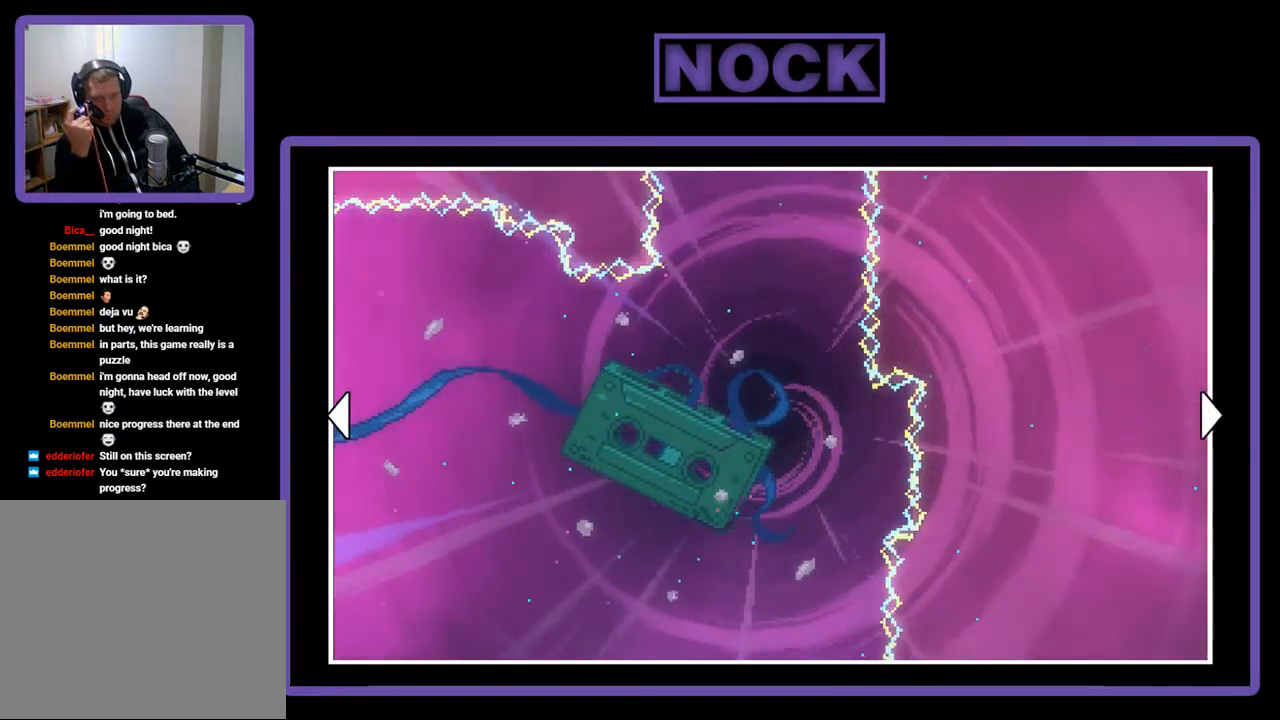
Gameplay with a controller (PlayStation layout); each line is a JSON object with the inputs held at the frame after it. "events" lists button and stick changes between this image and that frame as [ms after this image, input, new state], when the widget could be followed in between. Not read: left_stick.
{"buttons": ["DPAD_UP"], "right_stick": "center", "events": [[117, "DPAD_UP", "up"], [217, "DPAD_RIGHT", "down"], [417, "DPAD_RIGHT", "up"], [483, "DPAD_UP", "down"]]}
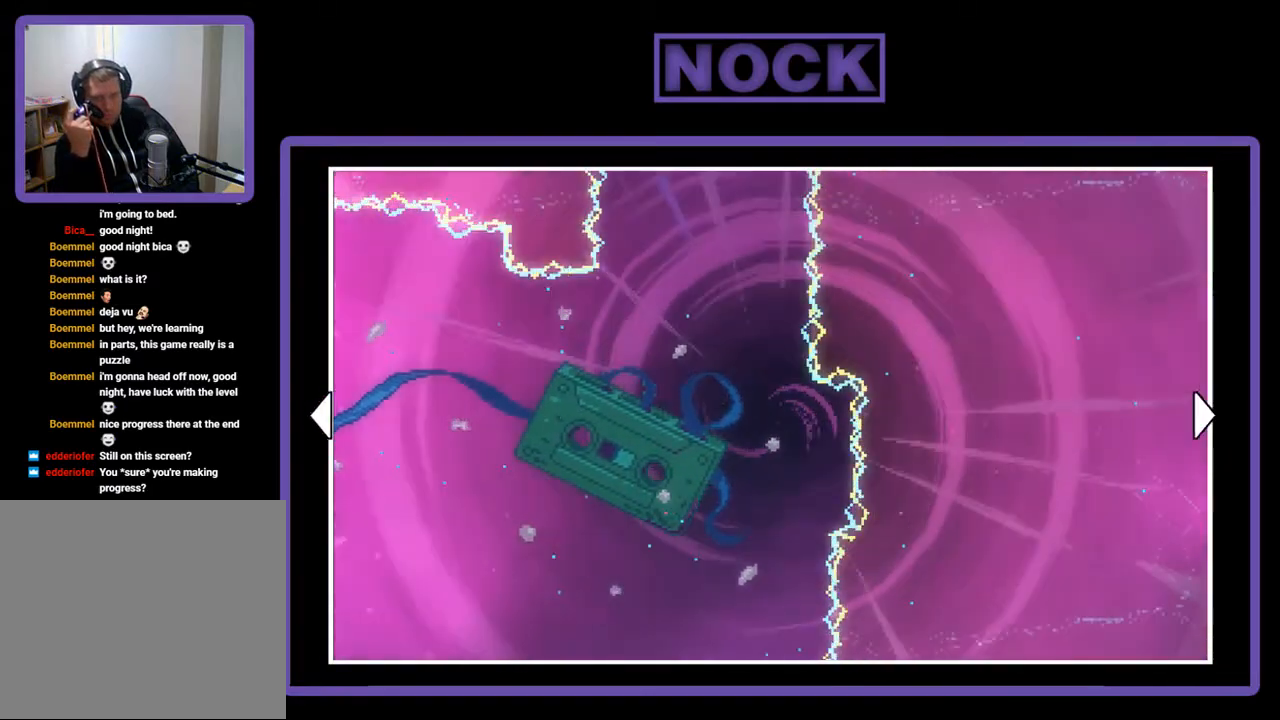
{"buttons": [], "right_stick": "center", "events": [[417, "DPAD_UP", "up"]]}
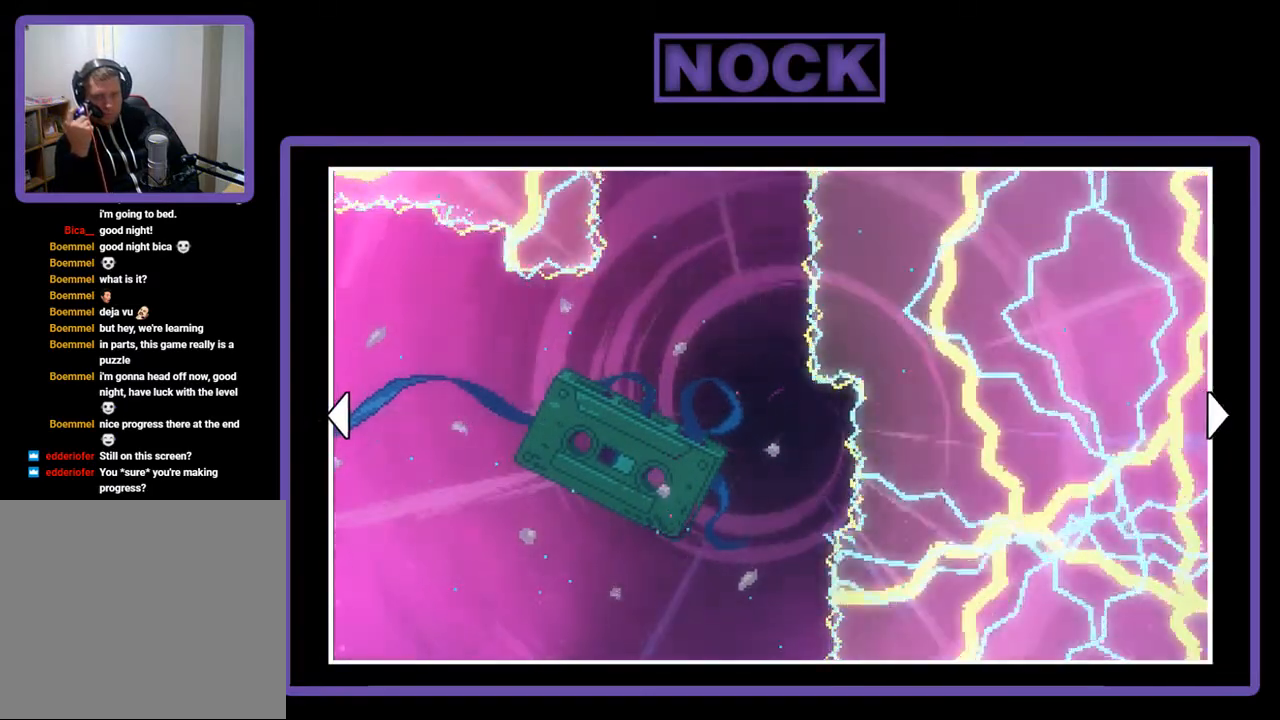
{"buttons": ["DPAD_RIGHT"], "right_stick": "center", "events": [[117, "DPAD_RIGHT", "down"]]}
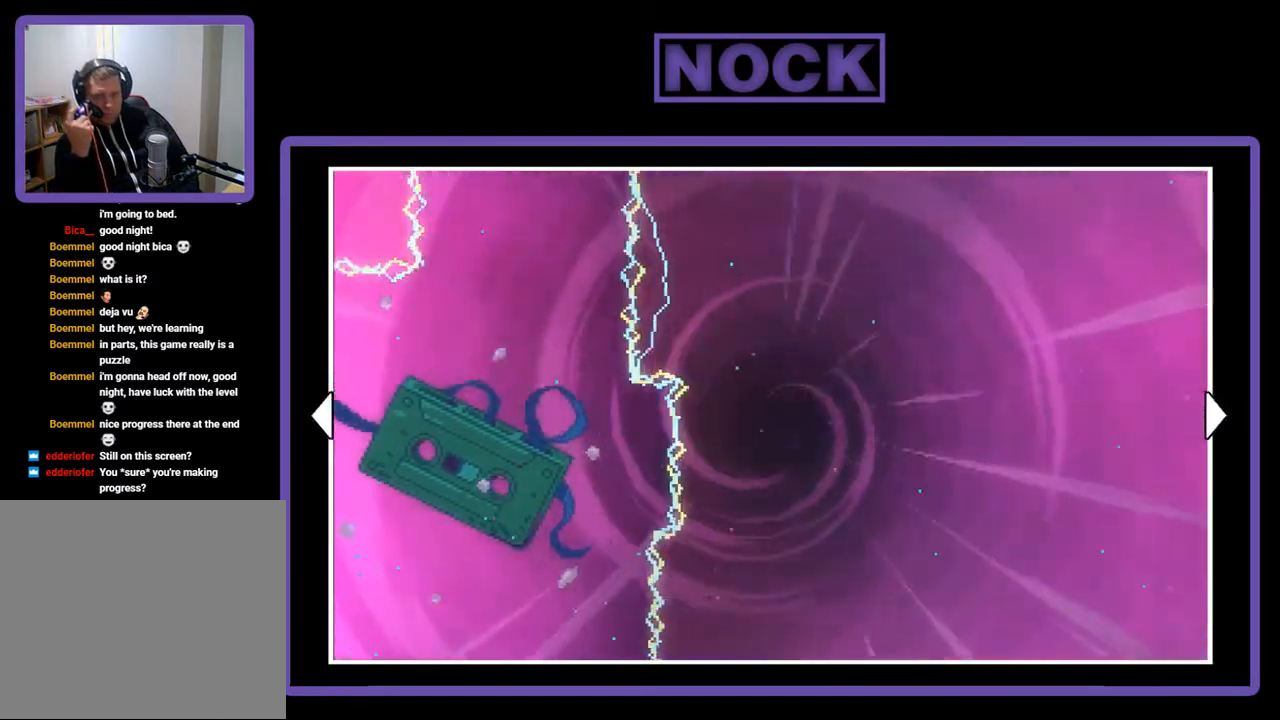
{"buttons": ["DPAD_RIGHT"], "right_stick": "center", "events": []}
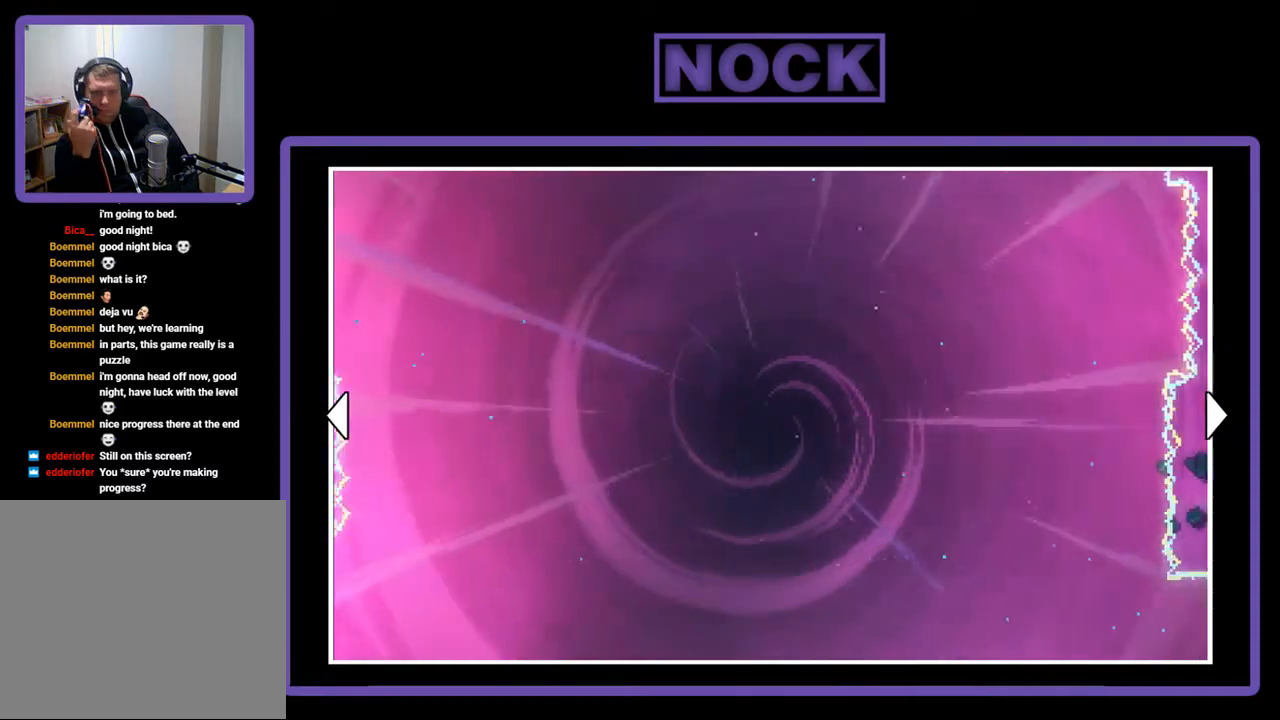
{"buttons": ["DPAD_RIGHT"], "right_stick": "center", "events": []}
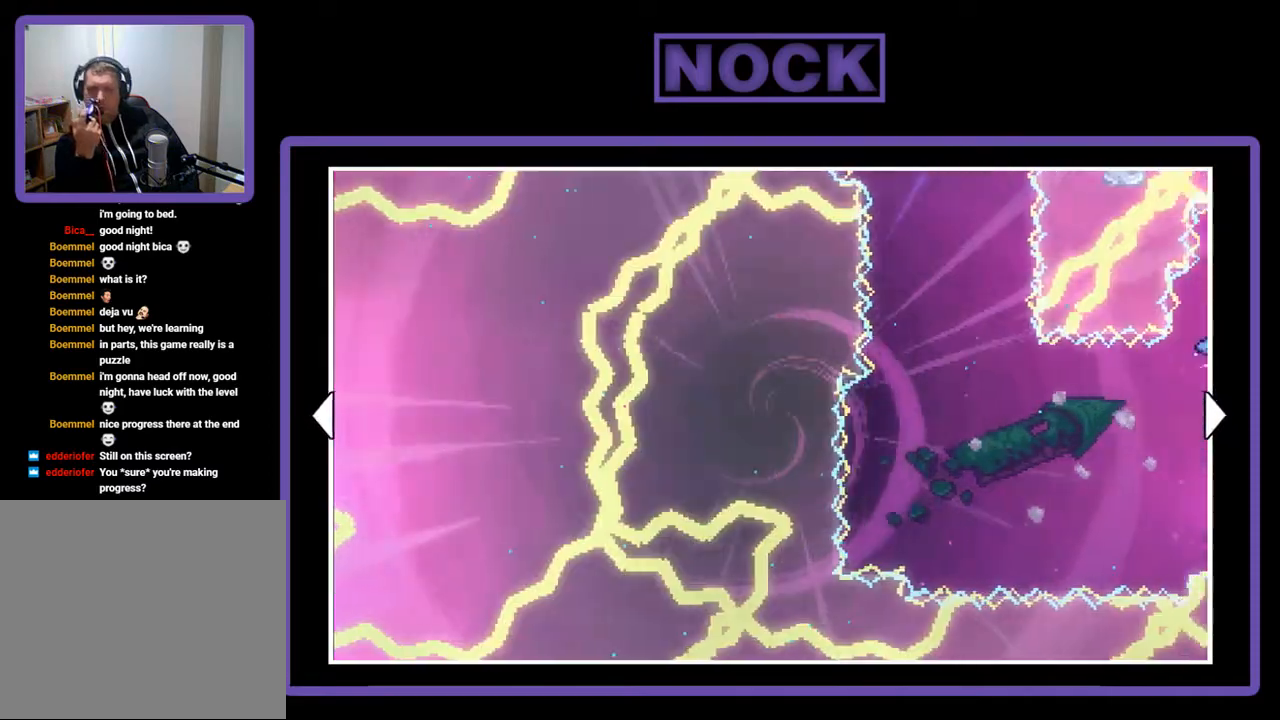
{"buttons": ["DPAD_RIGHT"], "right_stick": "center", "events": []}
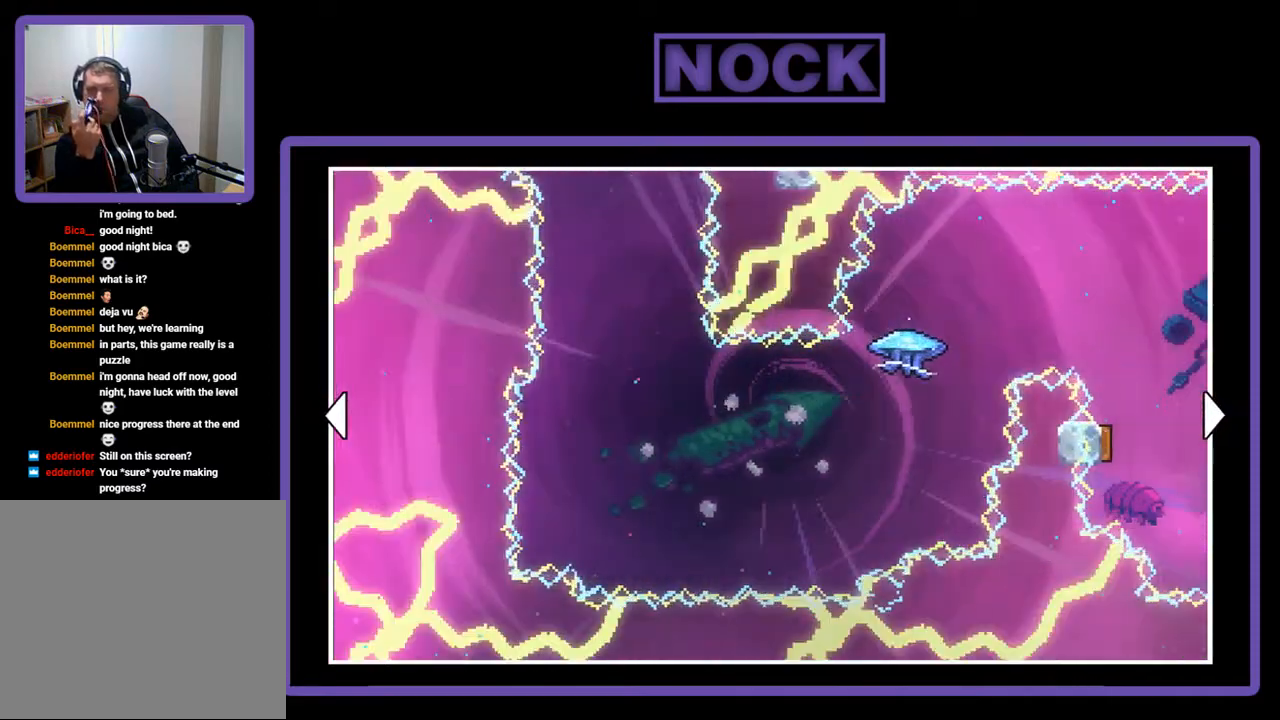
{"buttons": [], "right_stick": "center", "events": [[117, "DPAD_RIGHT", "up"]]}
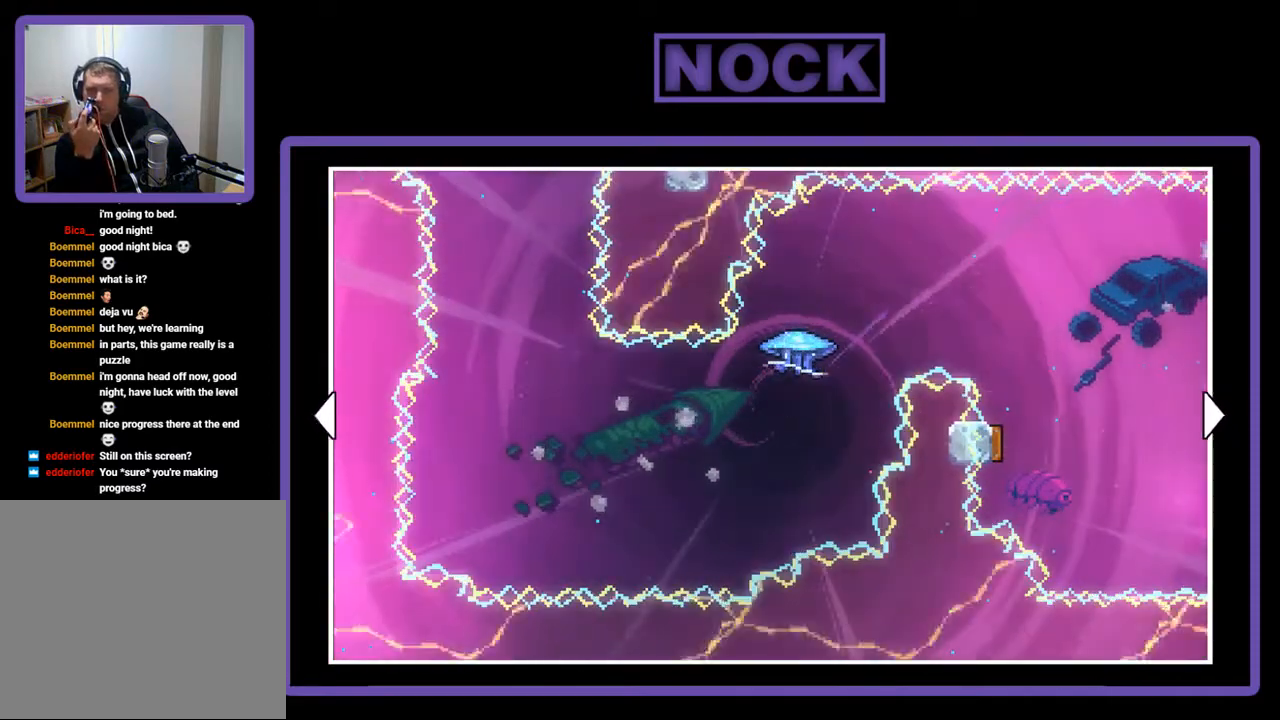
{"buttons": [], "right_stick": "center", "events": [[150, "DPAD_RIGHT", "down"], [483, "DPAD_RIGHT", "up"]]}
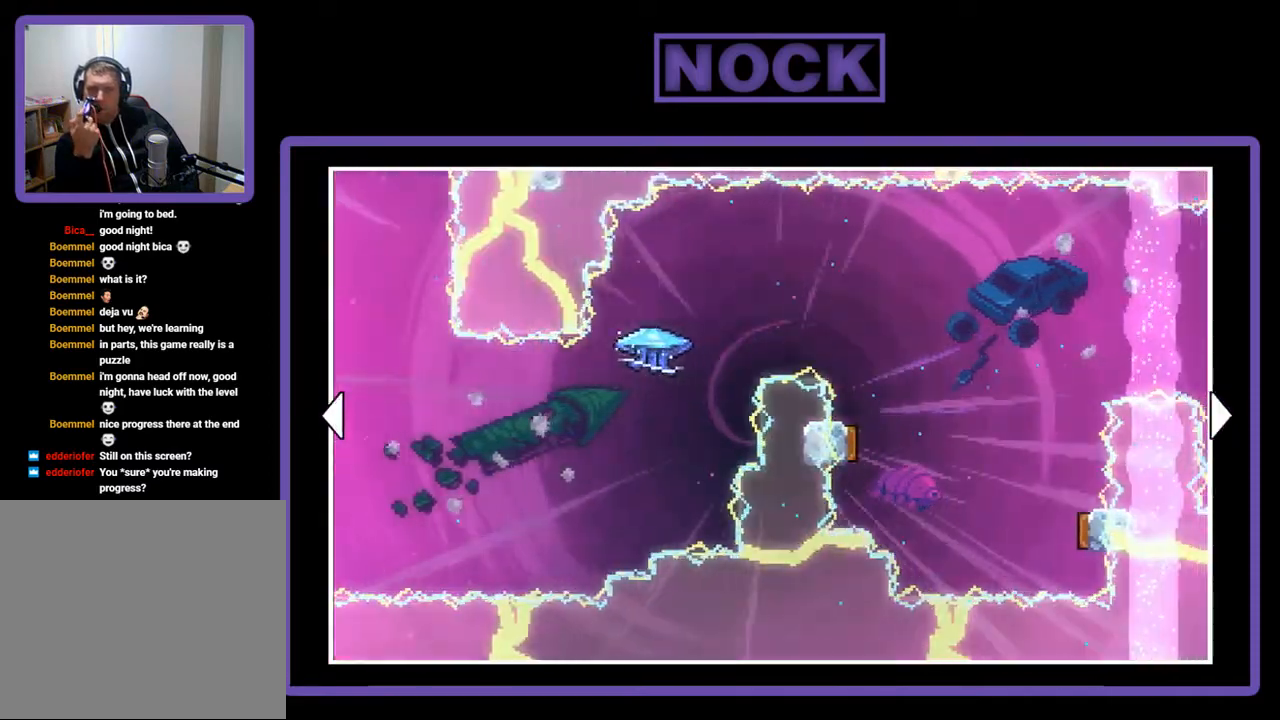
{"buttons": ["DPAD_LEFT"], "right_stick": "center", "events": [[450, "DPAD_LEFT", "down"]]}
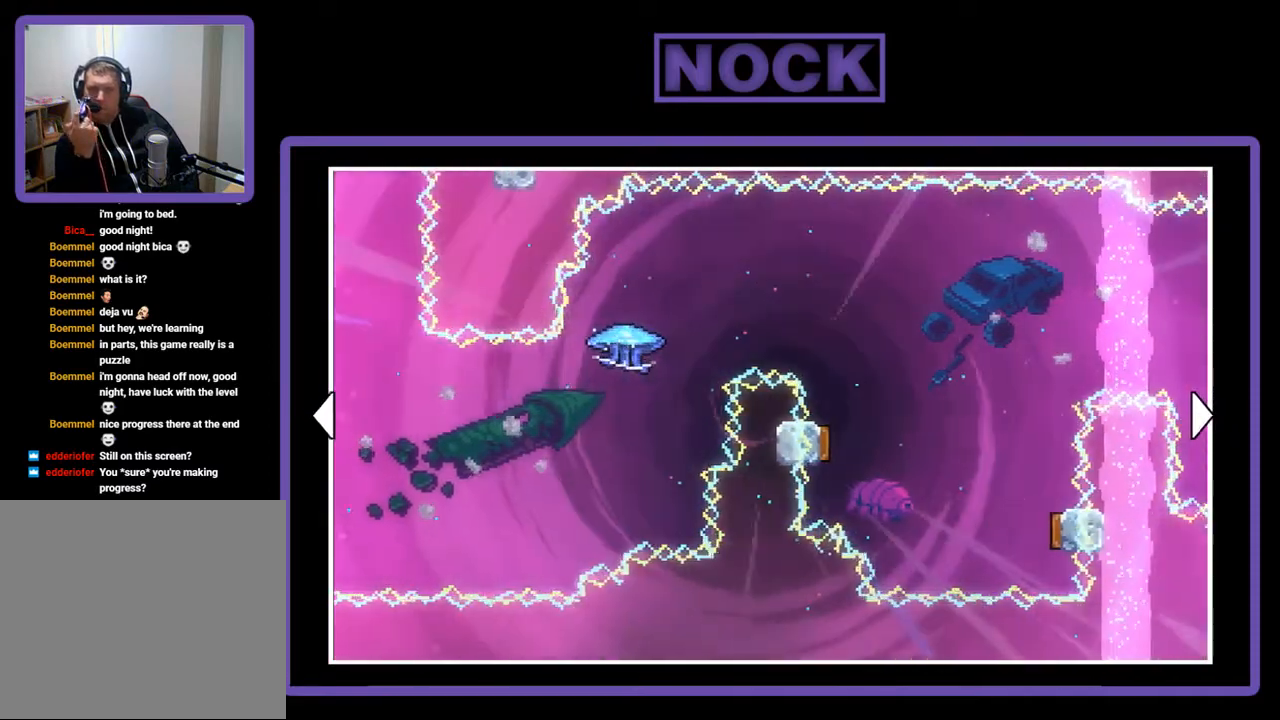
{"buttons": [], "right_stick": "center", "events": [[317, "DPAD_LEFT", "up"]]}
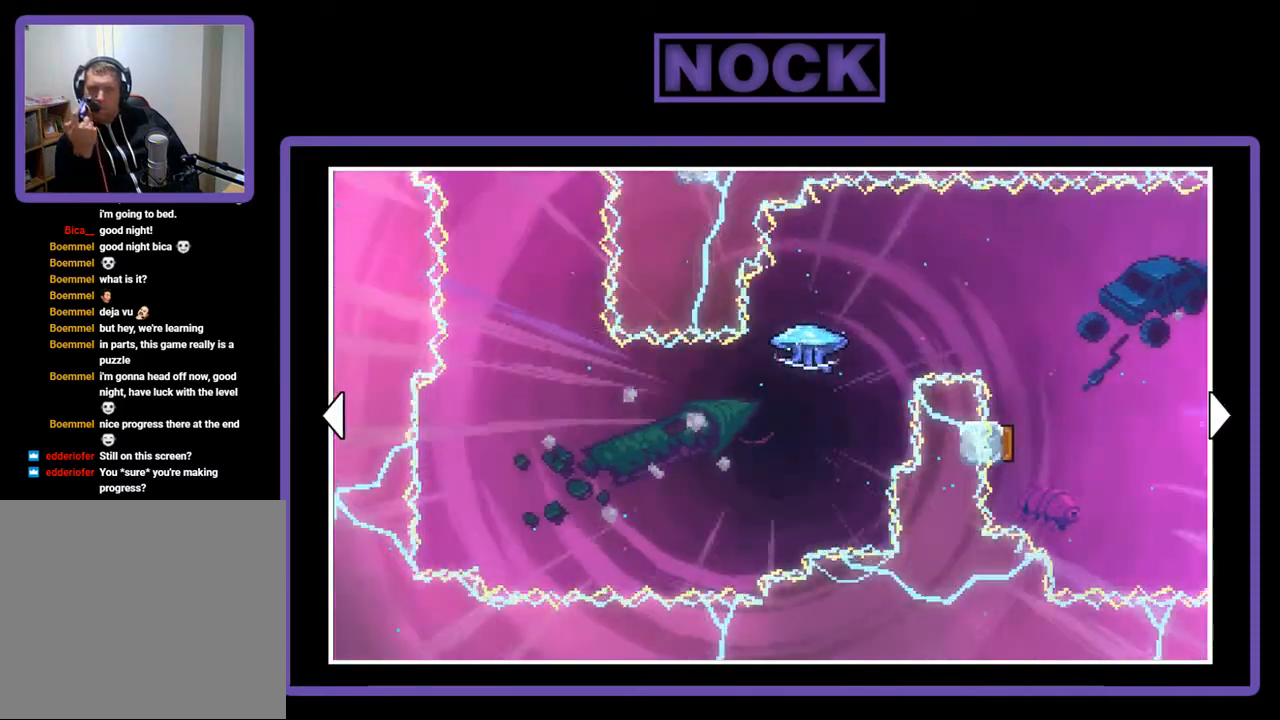
{"buttons": [], "right_stick": "center", "events": []}
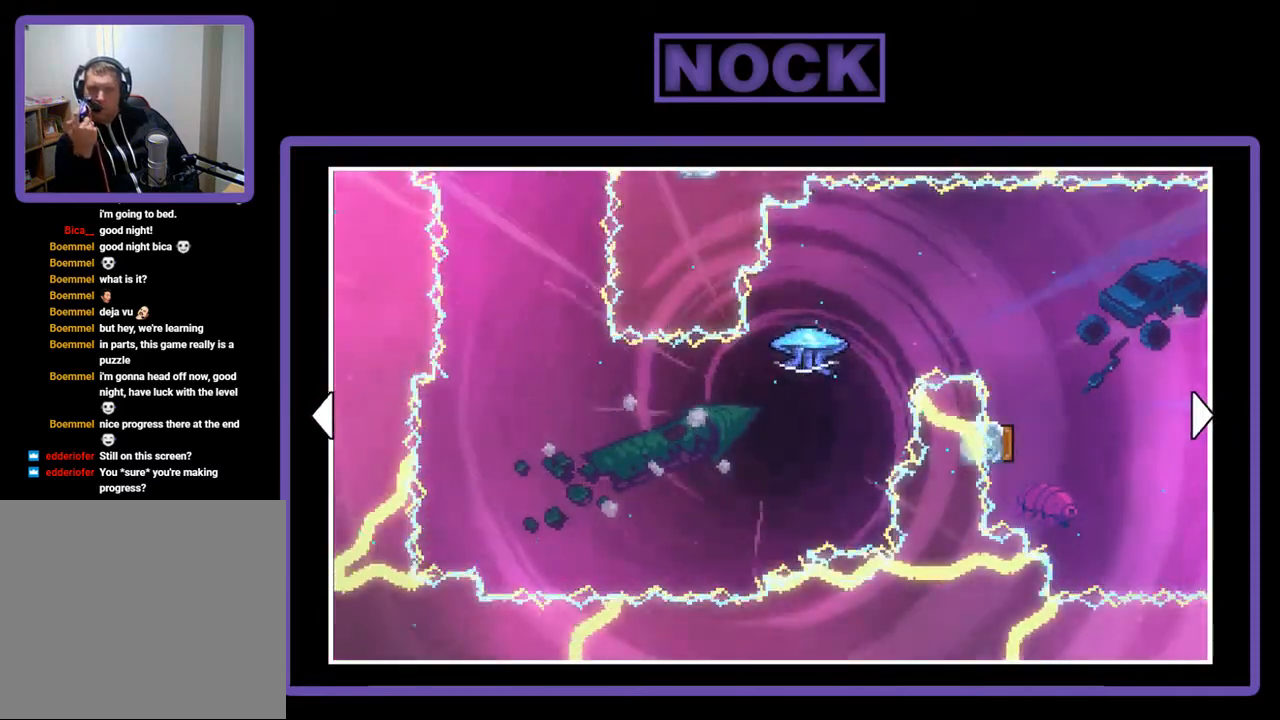
{"buttons": [], "right_stick": "center", "events": [[17, "DPAD_UP", "down"], [483, "DPAD_UP", "up"]]}
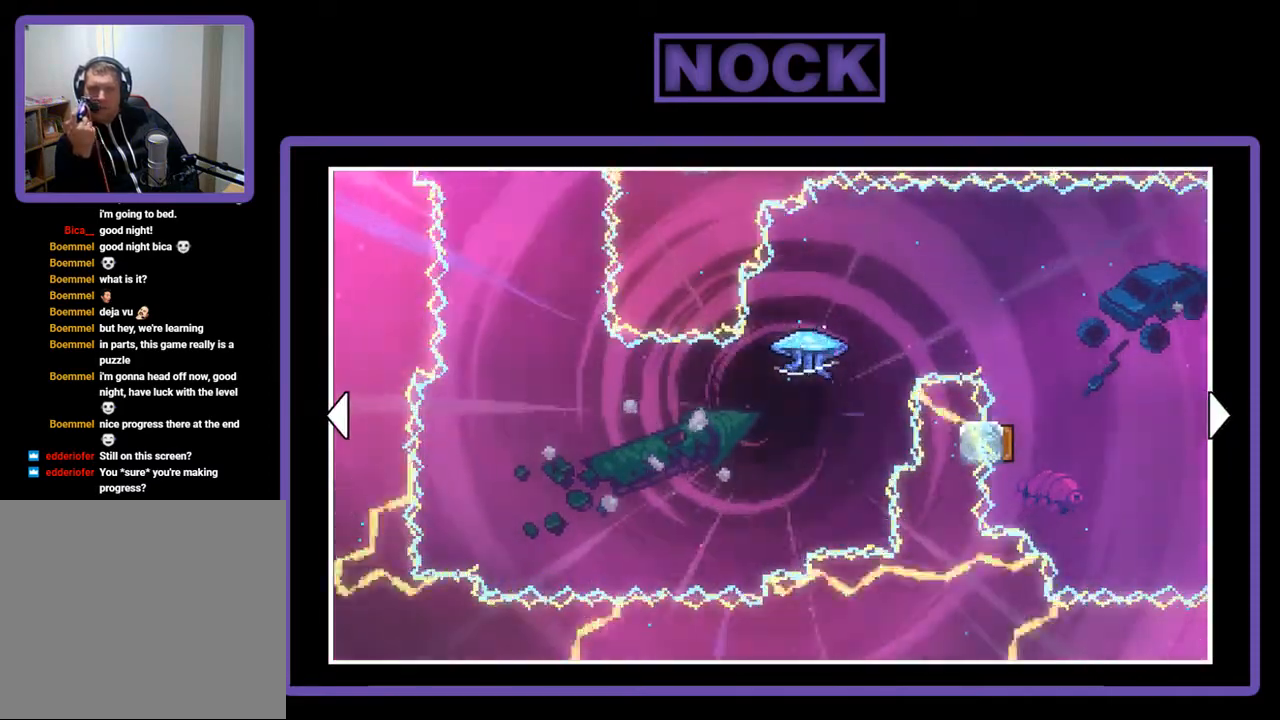
{"buttons": [], "right_stick": "center", "events": []}
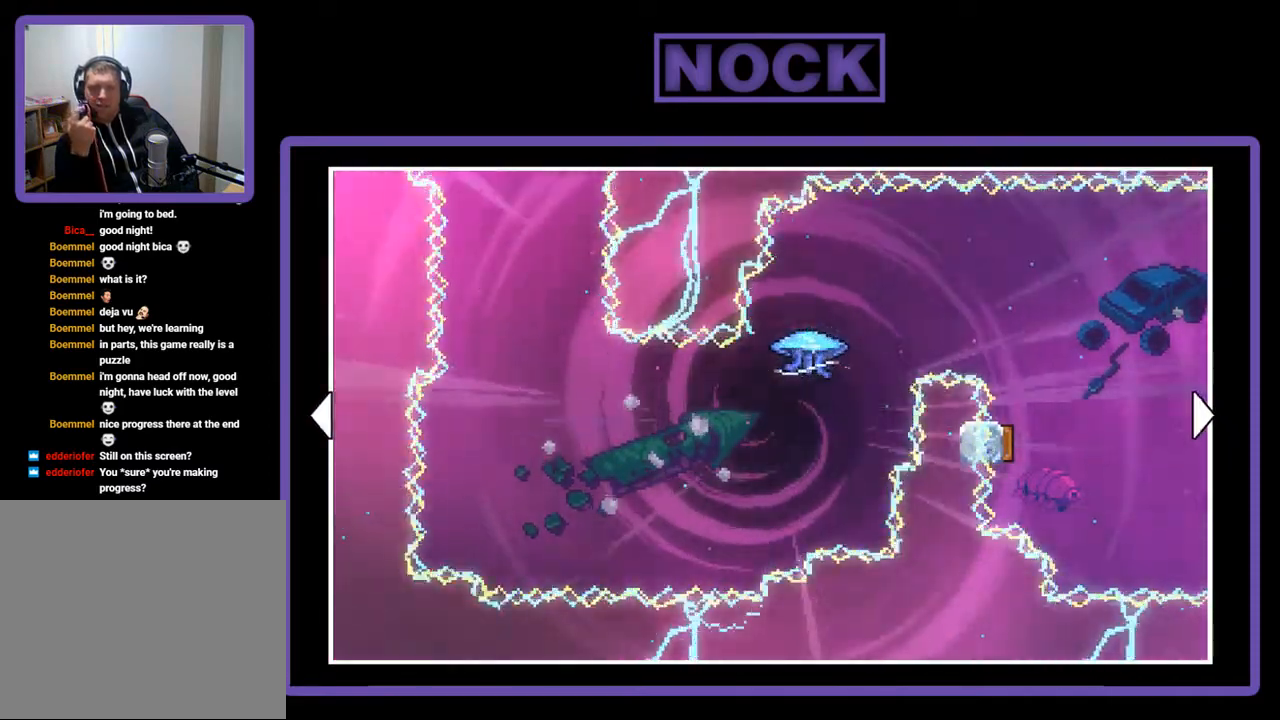
{"buttons": ["DPAD_RIGHT"], "right_stick": "center", "events": [[317, "DPAD_RIGHT", "down"]]}
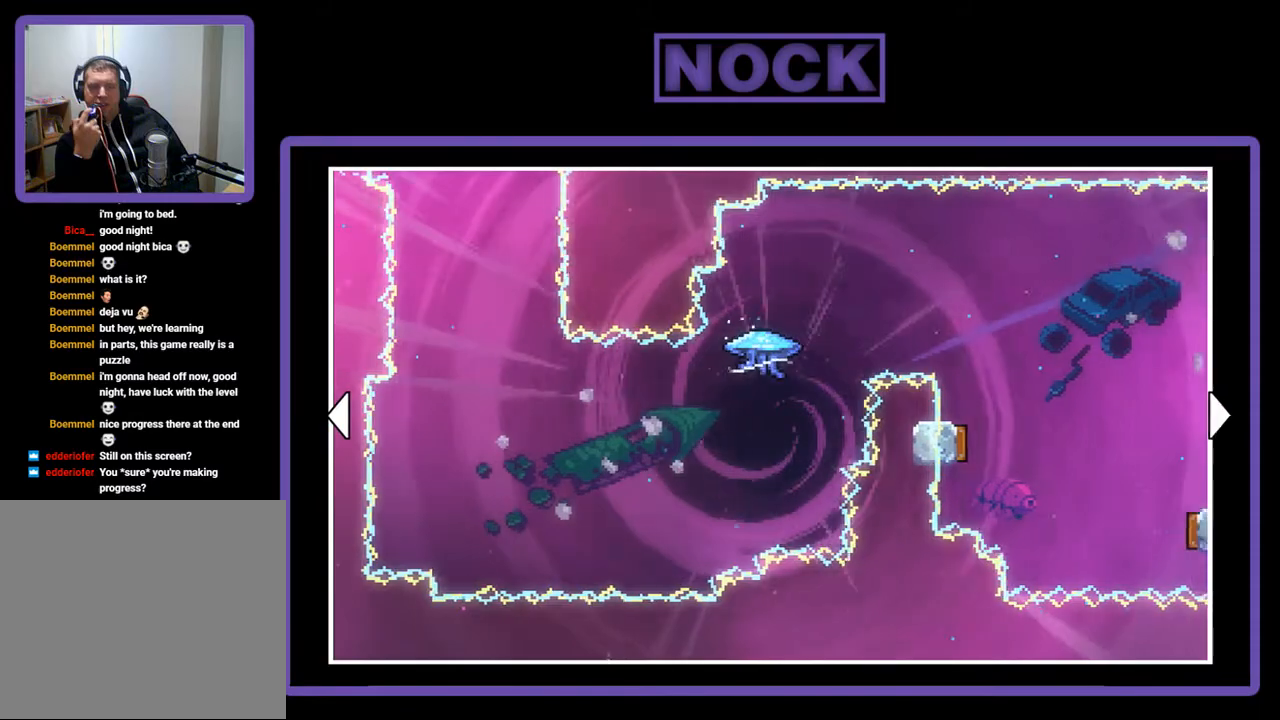
{"buttons": [], "right_stick": "center", "events": [[50, "DPAD_RIGHT", "up"]]}
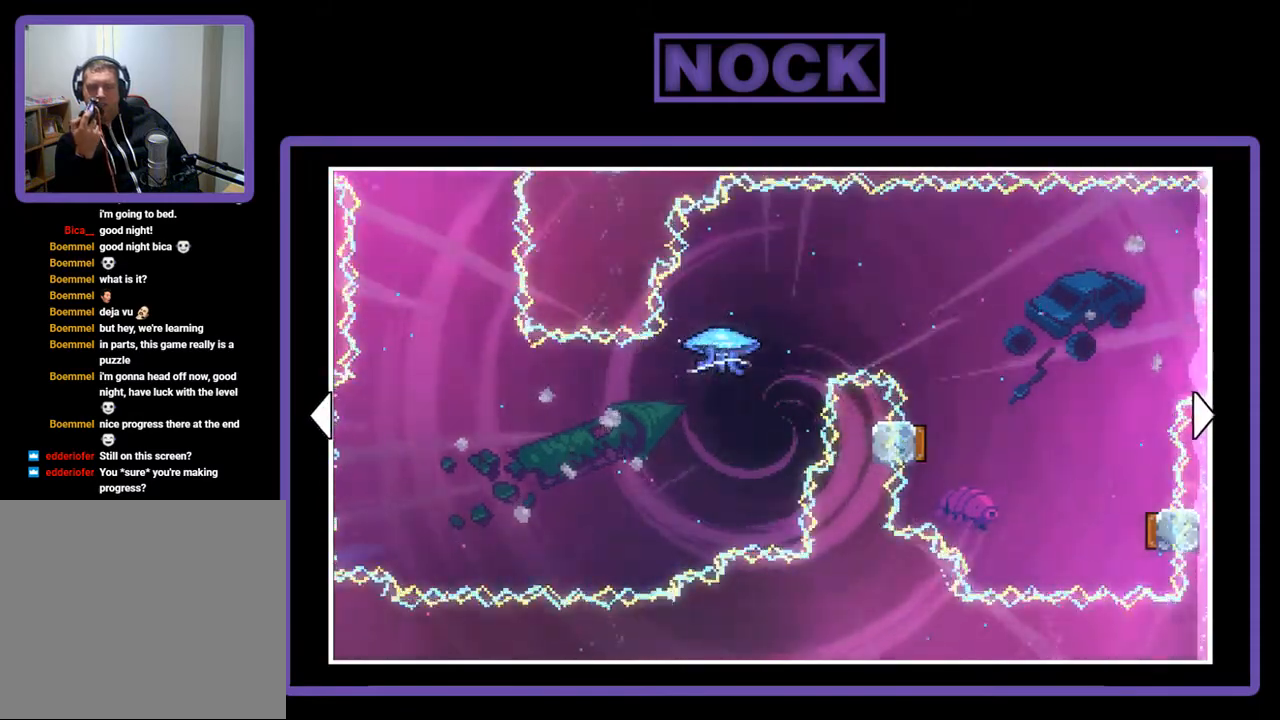
{"buttons": [], "right_stick": "center", "events": []}
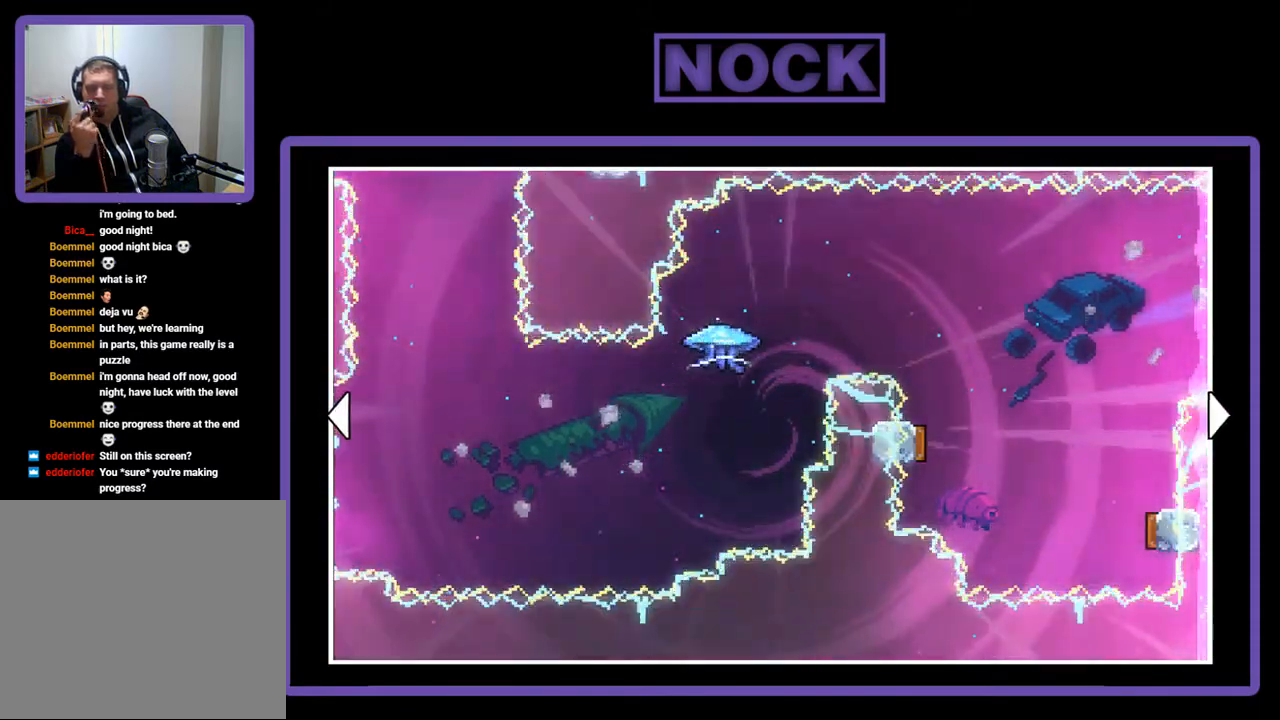
{"buttons": [], "right_stick": "center", "events": []}
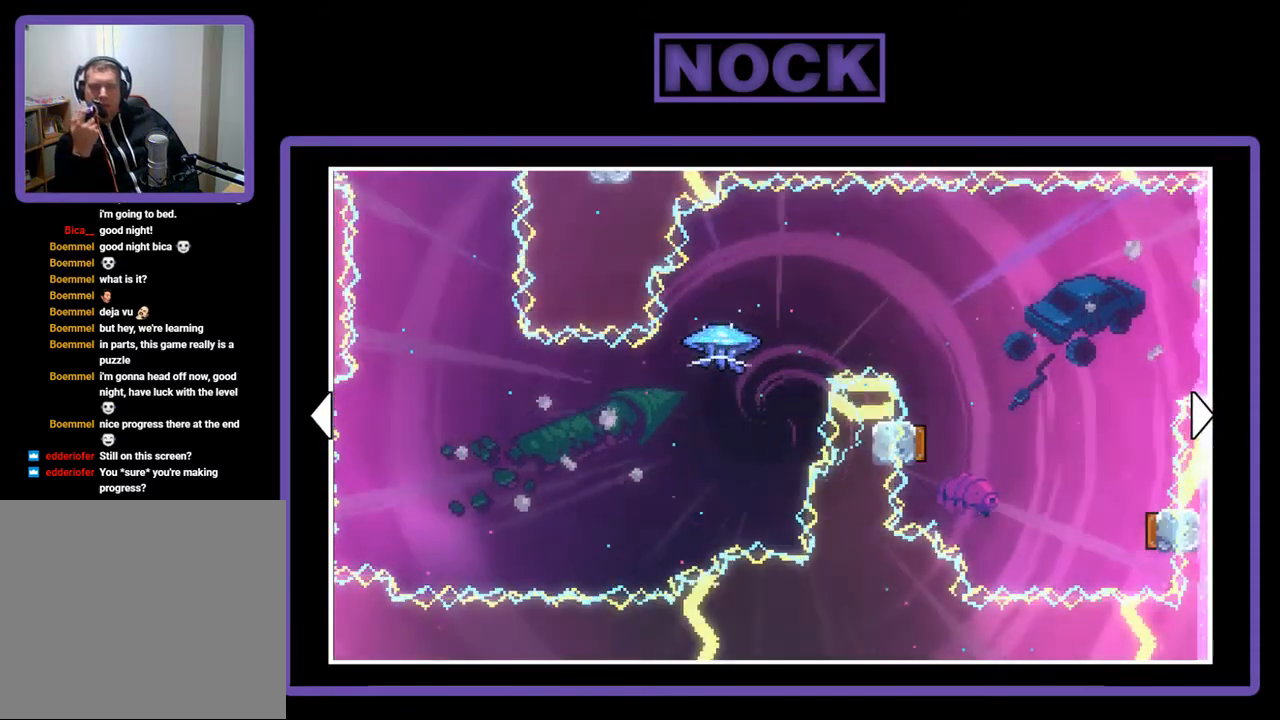
{"buttons": ["DPAD_RIGHT"], "right_stick": "center", "events": [[317, "DPAD_RIGHT", "down"]]}
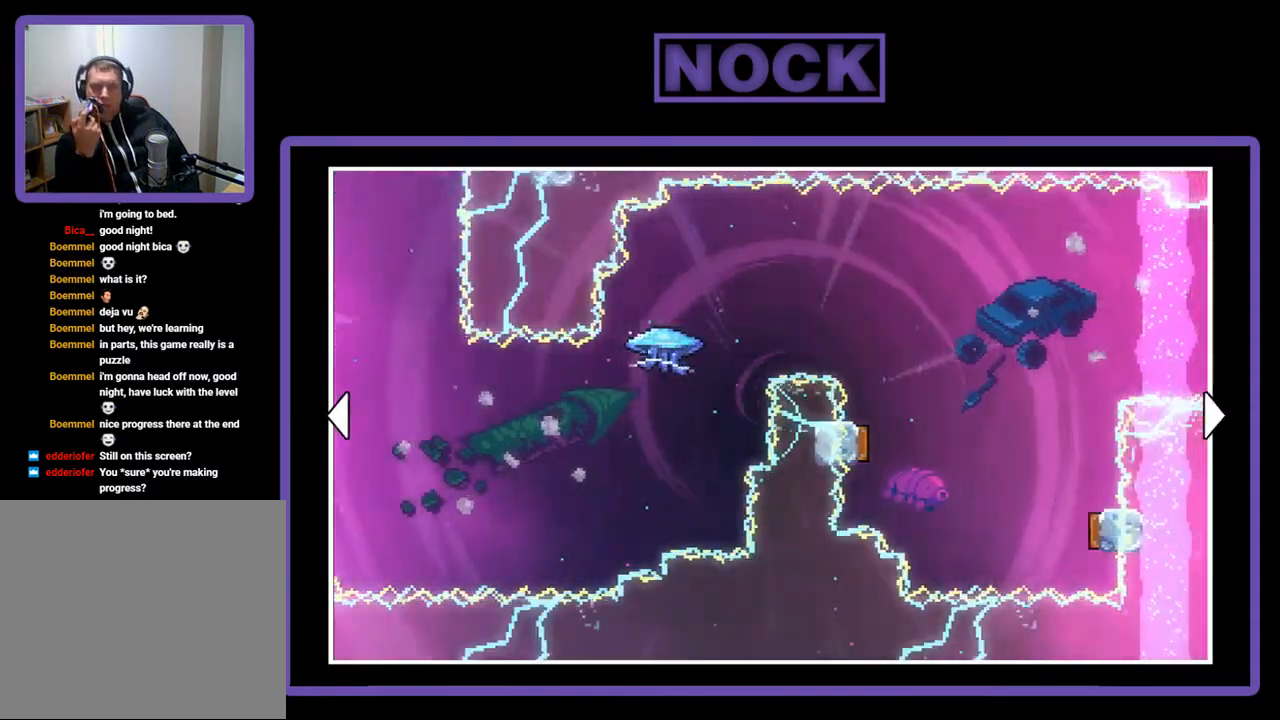
{"buttons": ["DPAD_RIGHT"], "right_stick": "center", "events": [[50, "DPAD_RIGHT", "up"], [317, "DPAD_RIGHT", "down"]]}
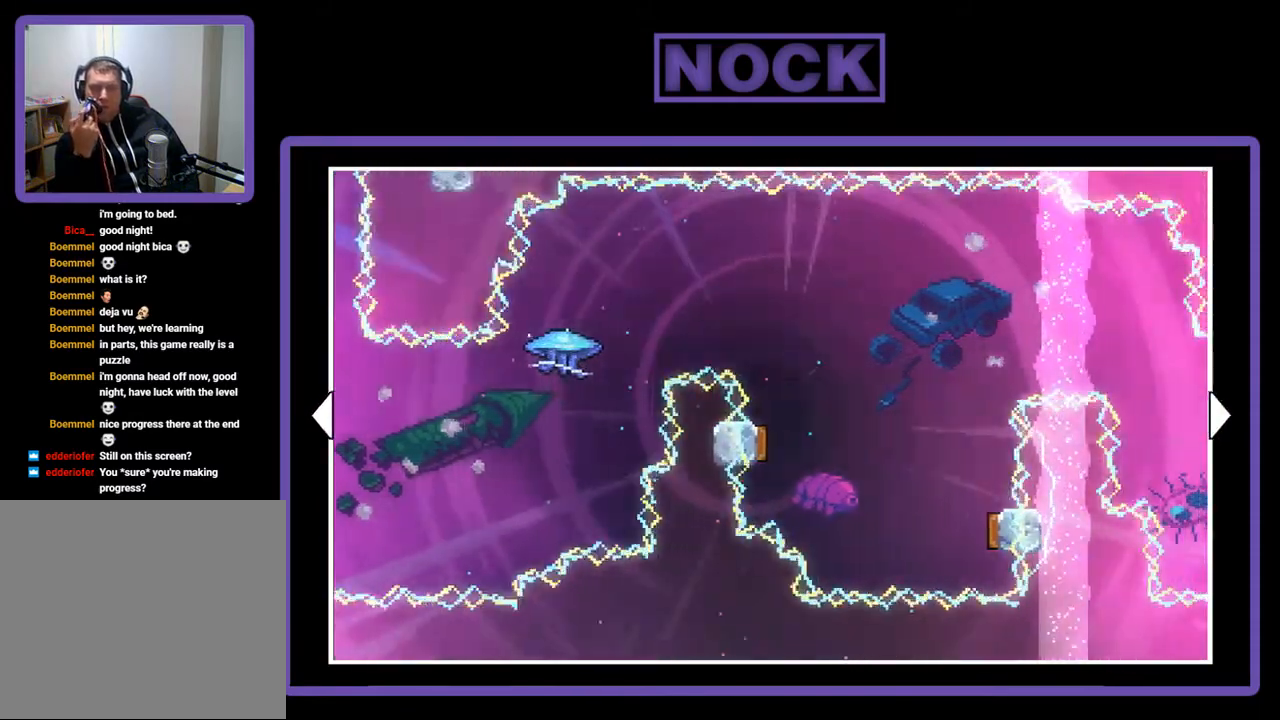
{"buttons": [], "right_stick": "center", "events": [[50, "DPAD_RIGHT", "up"]]}
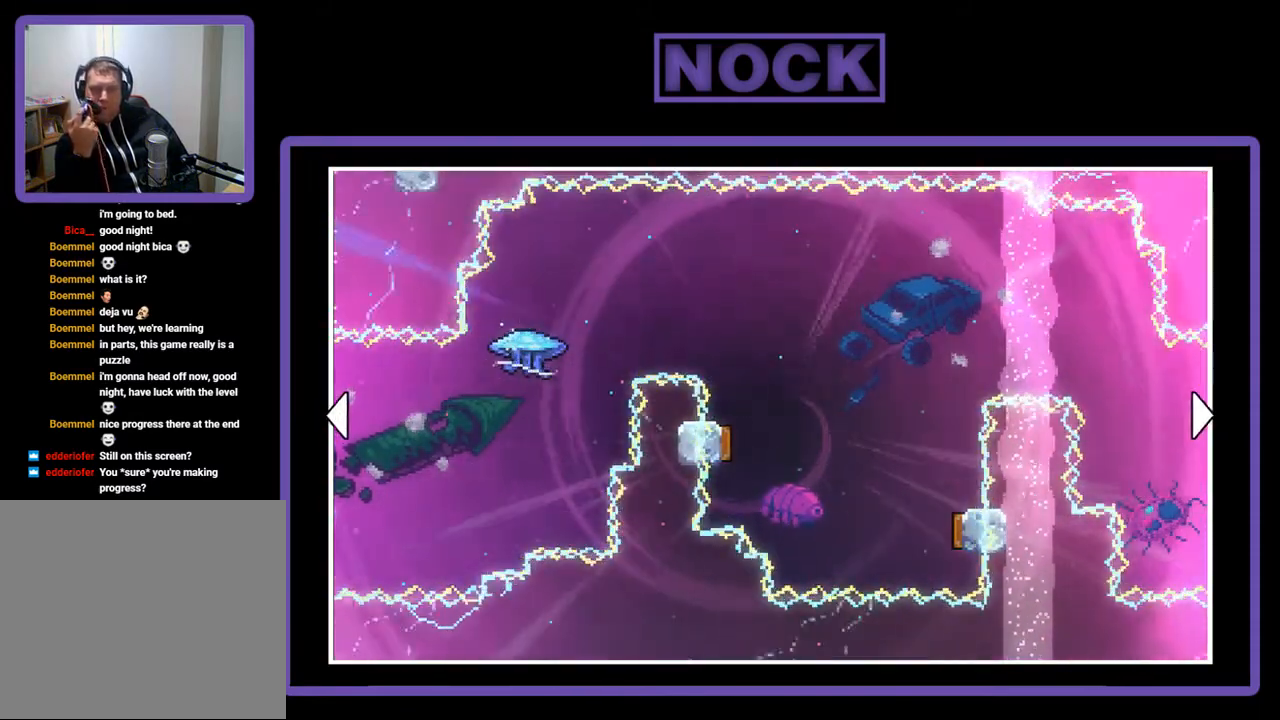
{"buttons": [], "right_stick": "center", "events": []}
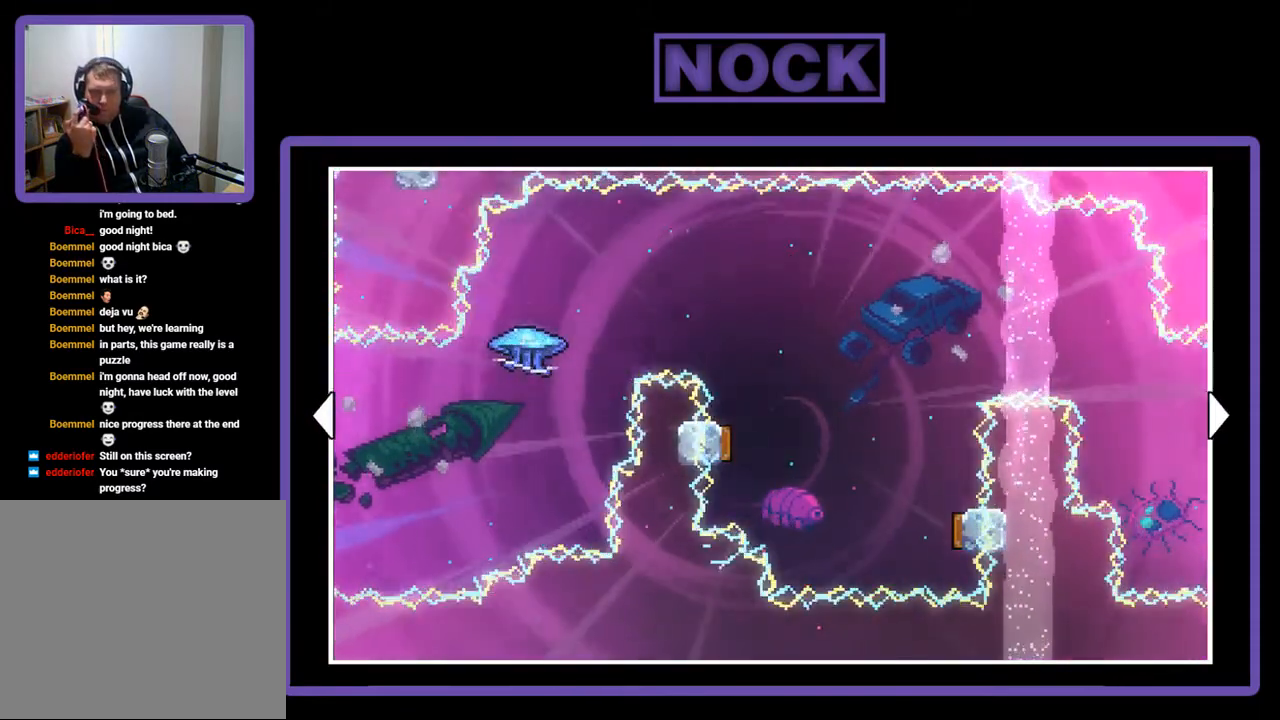
{"buttons": [], "right_stick": "center", "events": []}
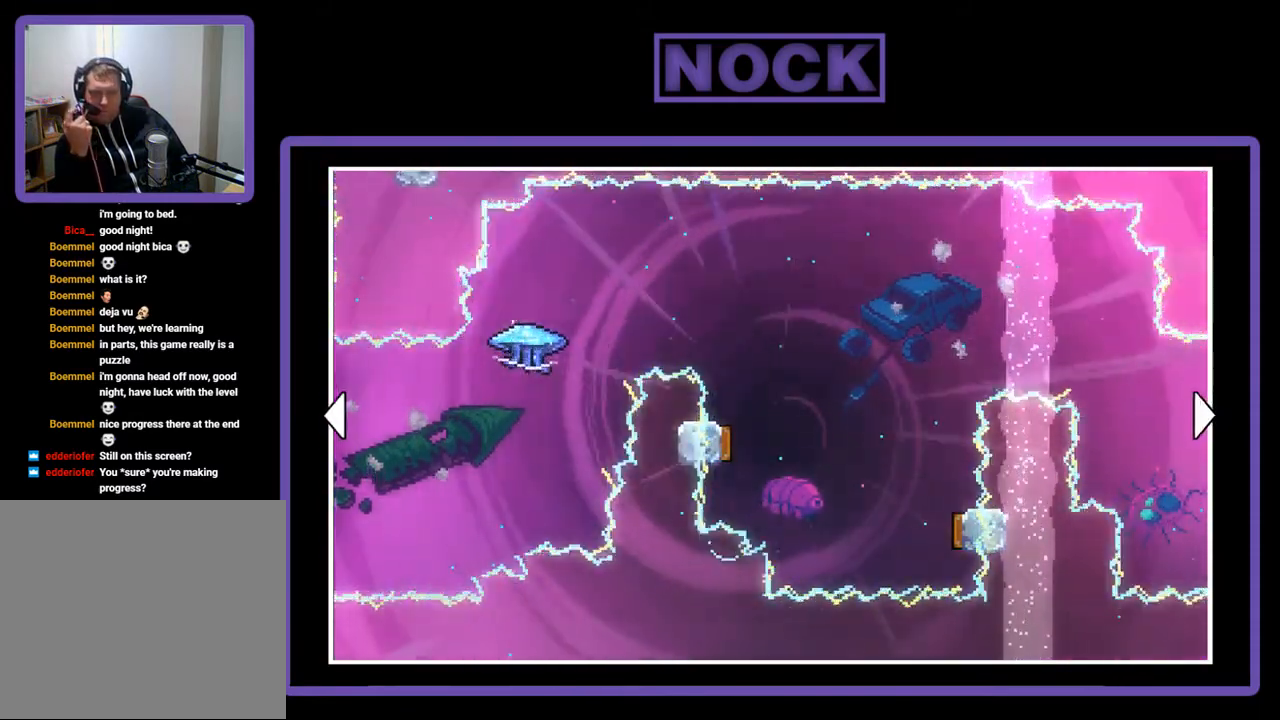
{"buttons": [], "right_stick": "center", "events": []}
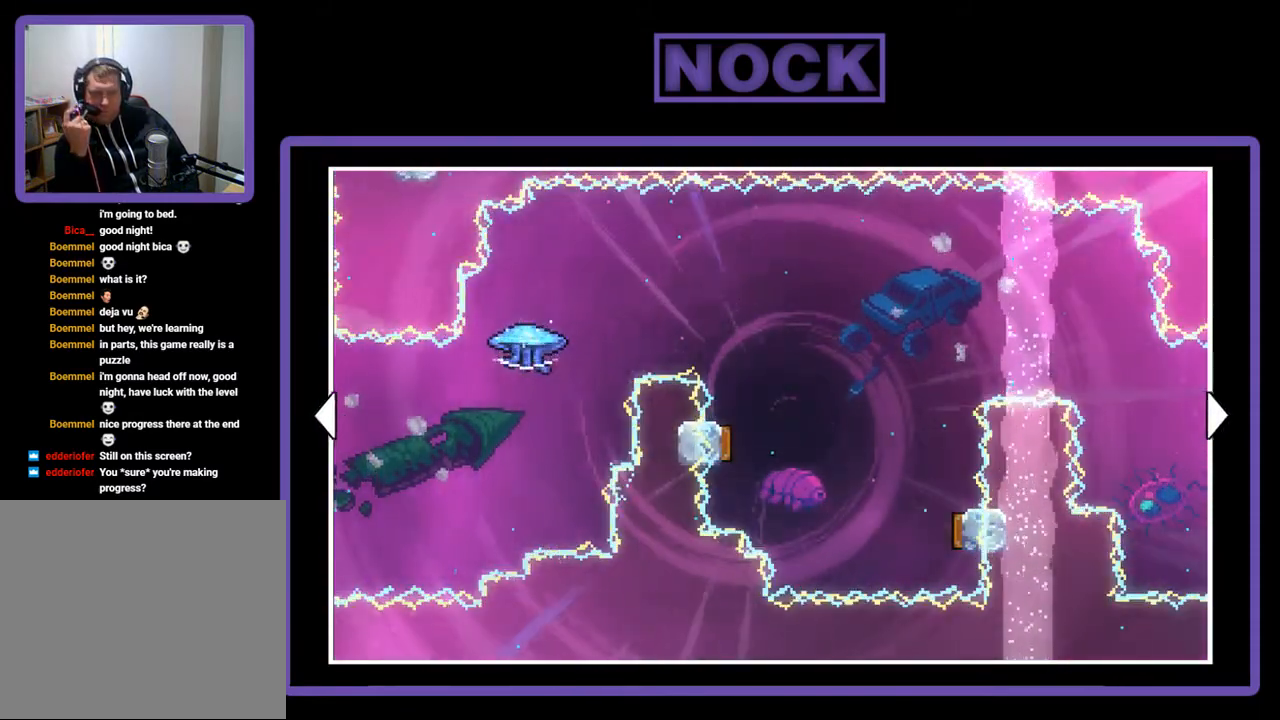
{"buttons": [], "right_stick": "center", "events": [[117, "DPAD_RIGHT", "down"], [350, "DPAD_RIGHT", "up"]]}
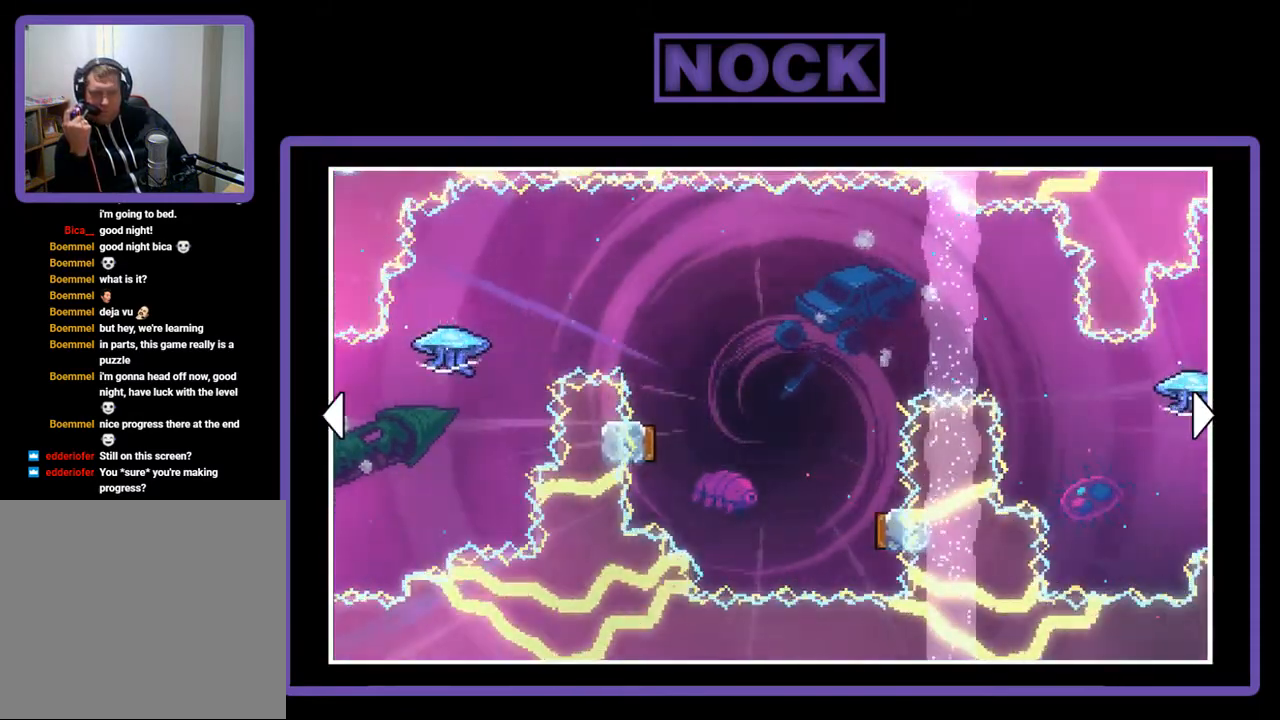
{"buttons": [], "right_stick": "center", "events": []}
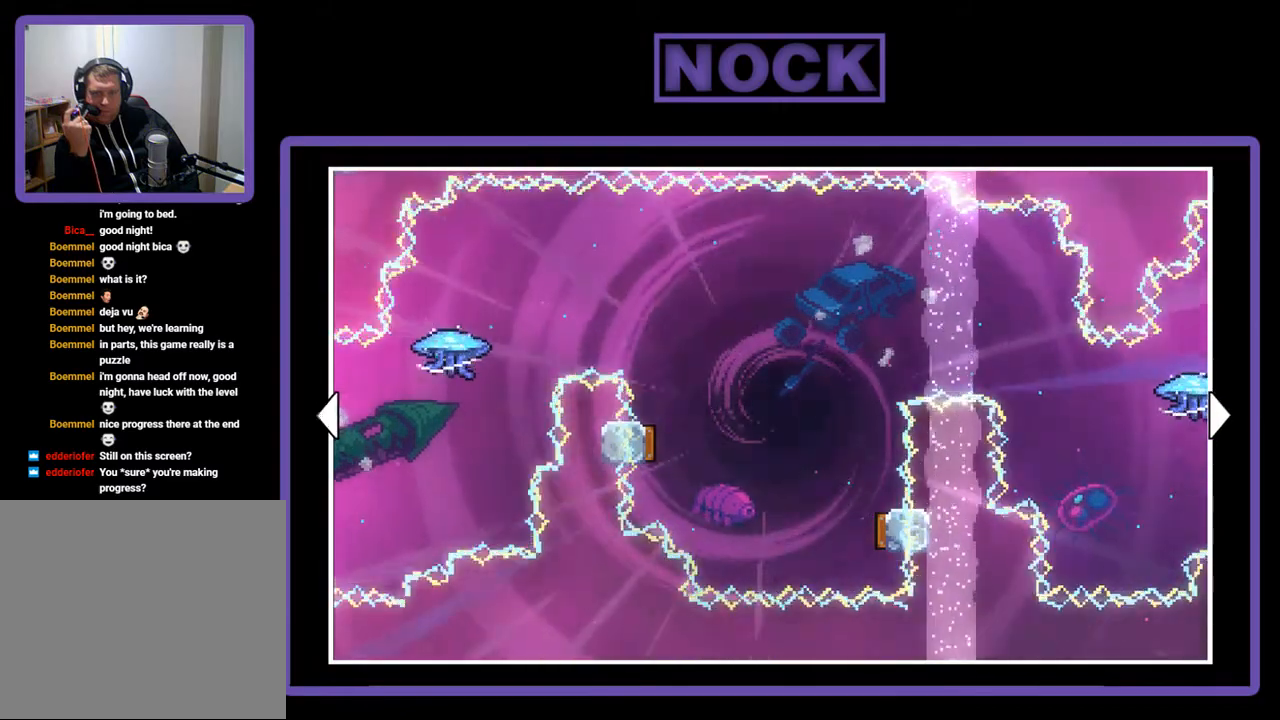
{"buttons": [], "right_stick": "center", "events": []}
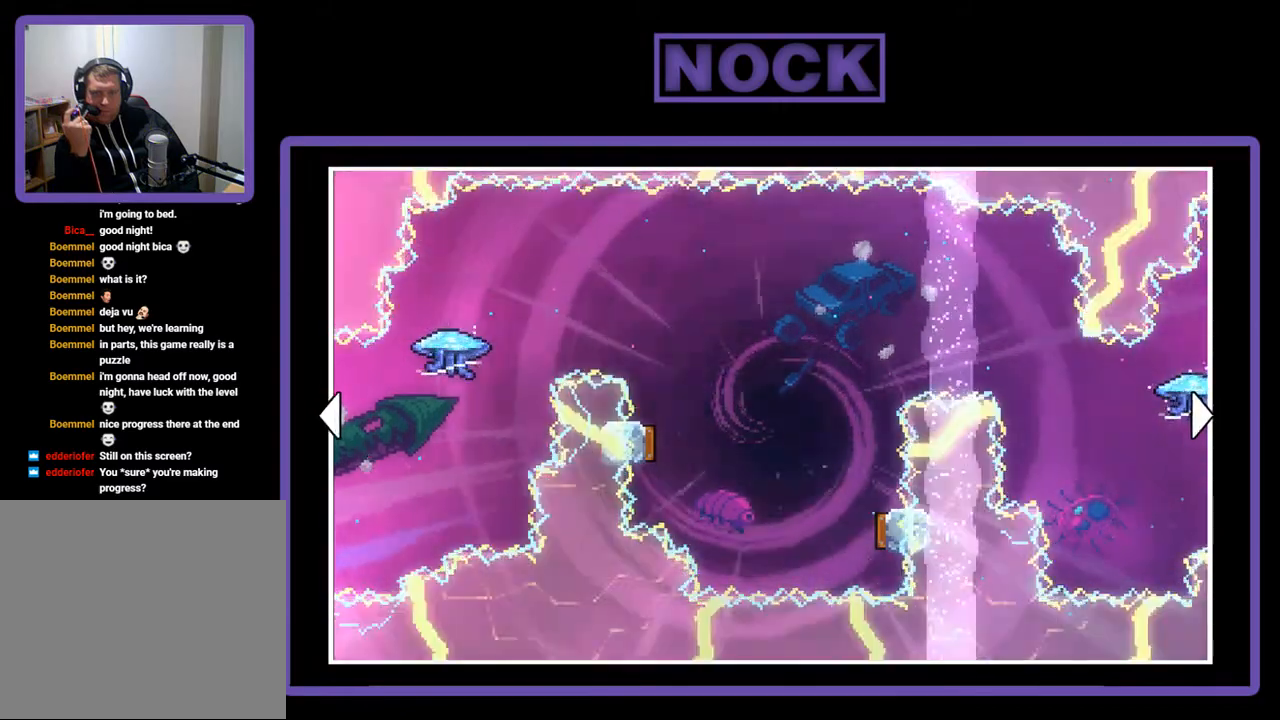
{"buttons": ["DPAD_RIGHT"], "right_stick": "center", "events": [[117, "DPAD_RIGHT", "down"]]}
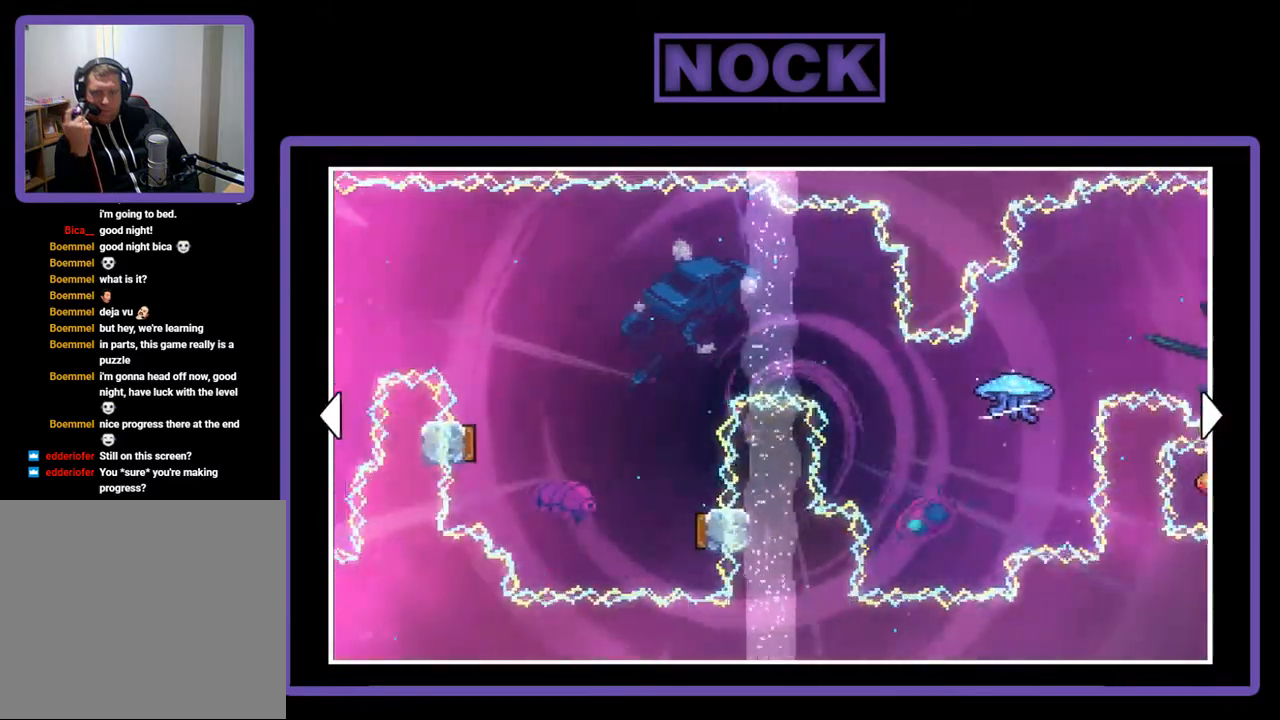
{"buttons": [], "right_stick": "center", "events": [[417, "DPAD_RIGHT", "up"]]}
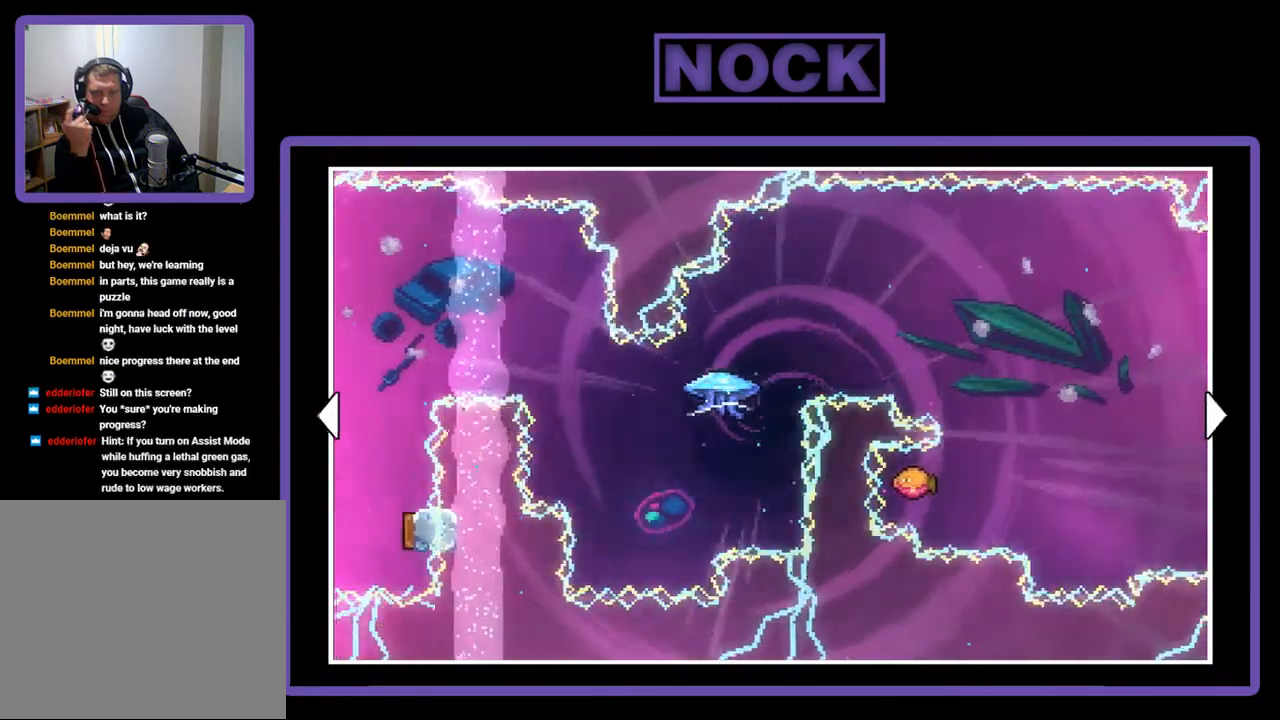
{"buttons": ["DPAD_RIGHT"], "right_stick": "center", "events": [[250, "DPAD_RIGHT", "down"]]}
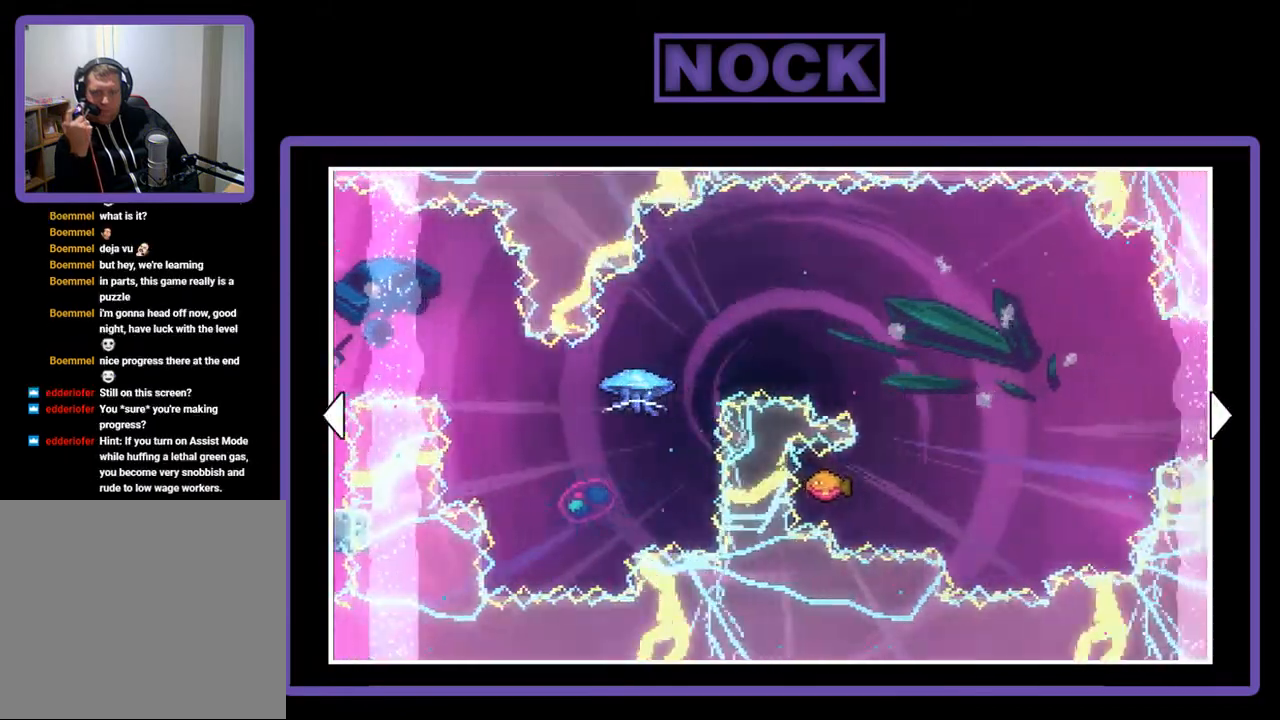
{"buttons": [], "right_stick": "center", "events": [[150, "DPAD_RIGHT", "up"]]}